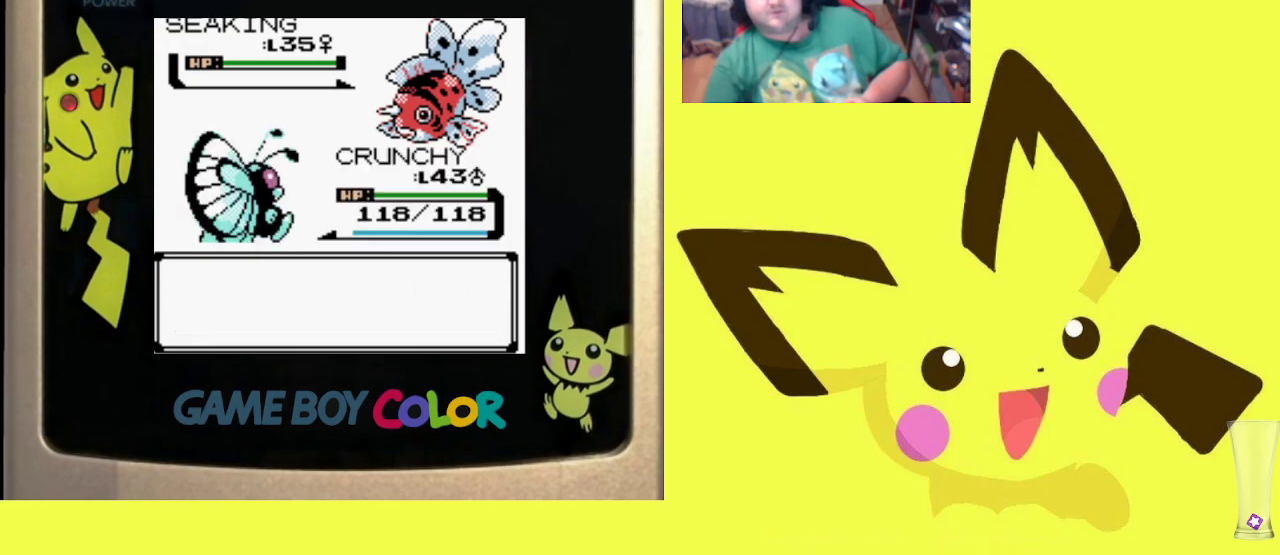
Gameplay with a controller (PlayStation layout); each line is a JSON object with the inputs held at the frame after it. "events" lists button and stick changes between this image and that frame as [ms after this image, input, new state], when the widget could be followed in between. Not read: left_stick right_stick.
{"buttons": [], "events": []}
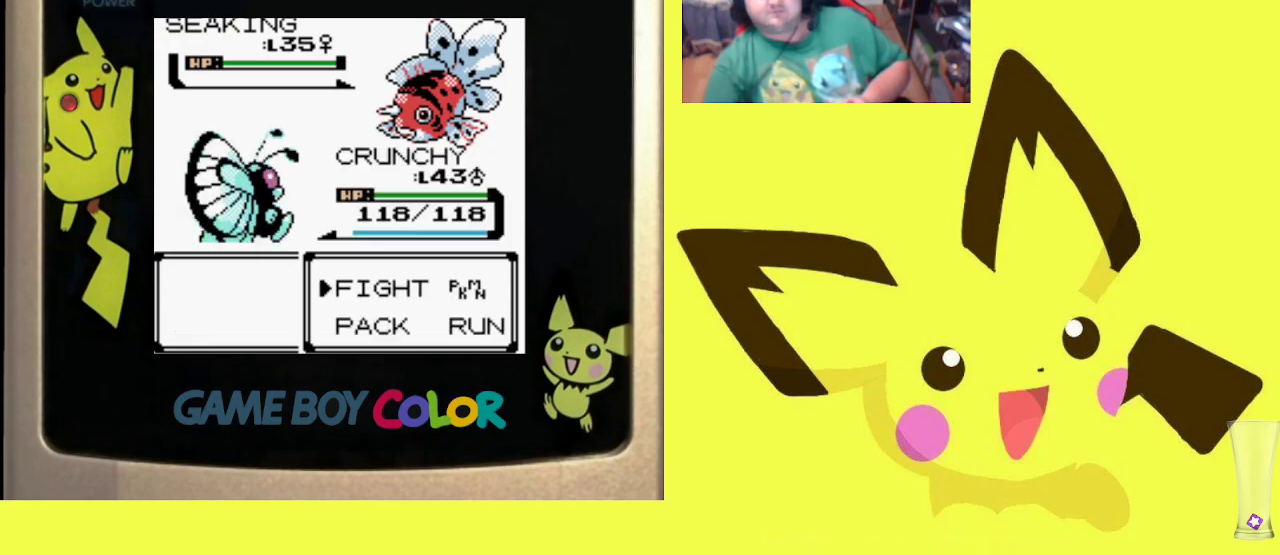
{"buttons": [], "events": [[33, "CIRCLE", "down"], [183, "CIRCLE", "up"], [283, "DPAD_UP", "down"], [383, "DPAD_UP", "up"]]}
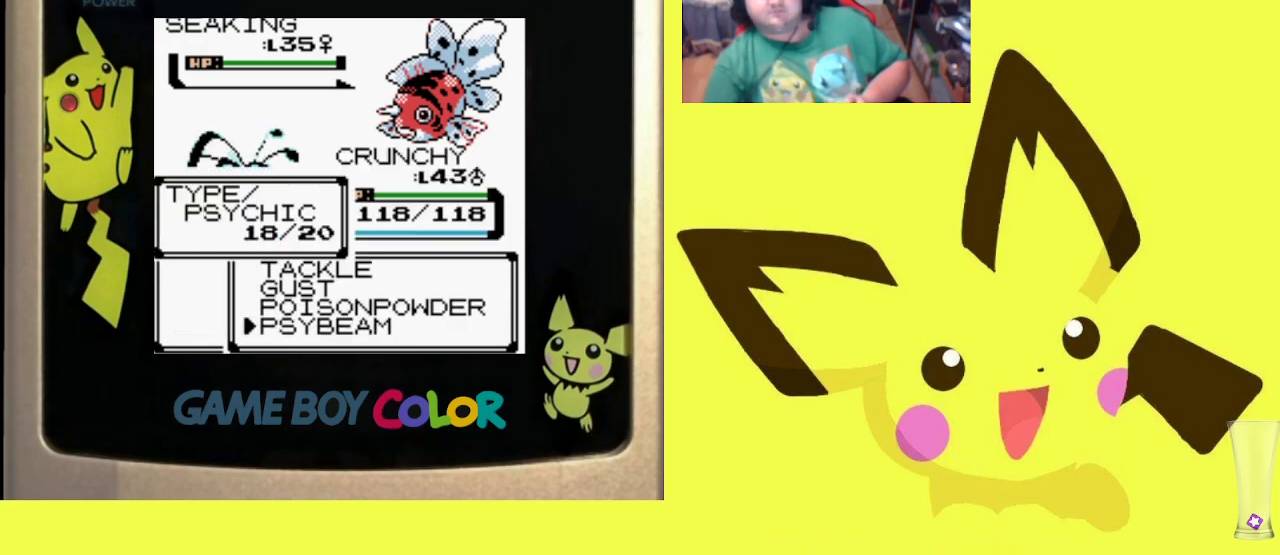
{"buttons": [], "events": [[200, "CIRCLE", "down"], [367, "CIRCLE", "up"]]}
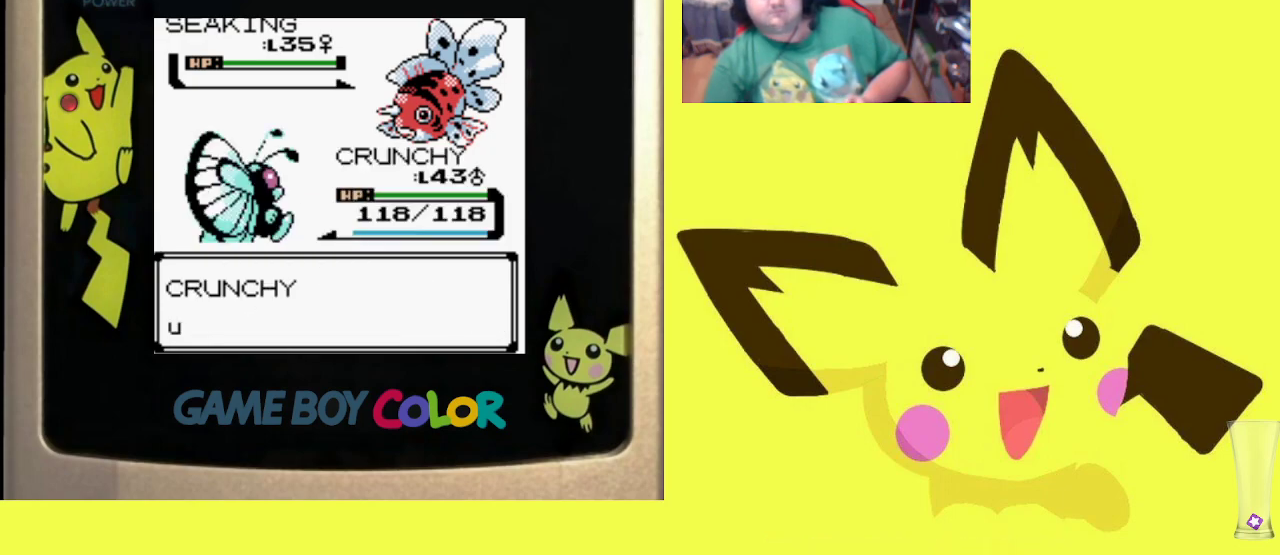
{"buttons": [], "events": []}
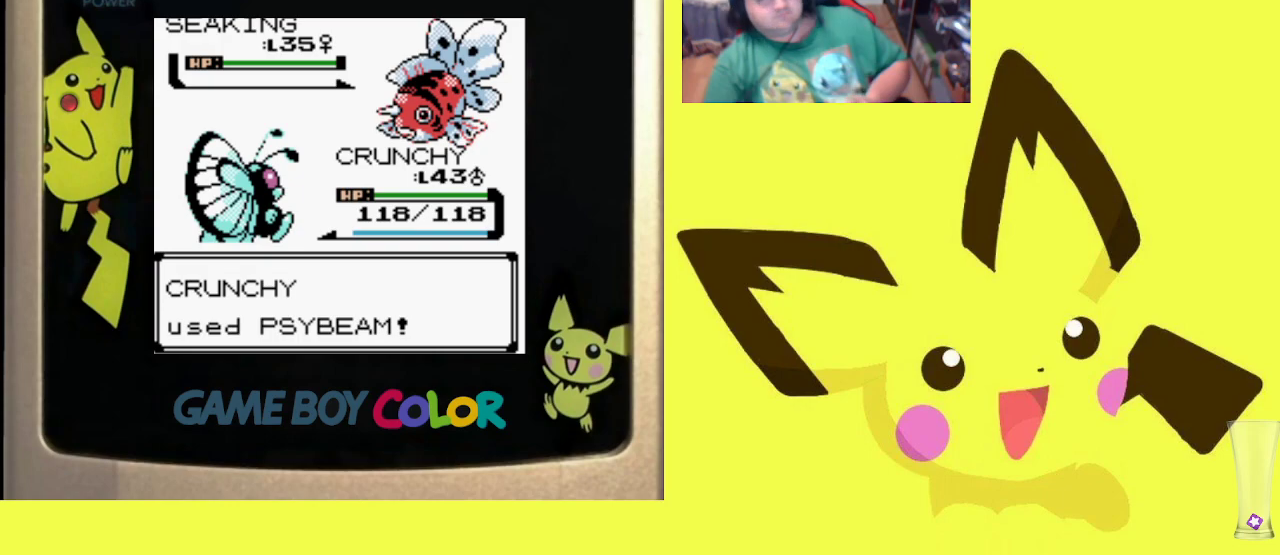
{"buttons": [], "events": []}
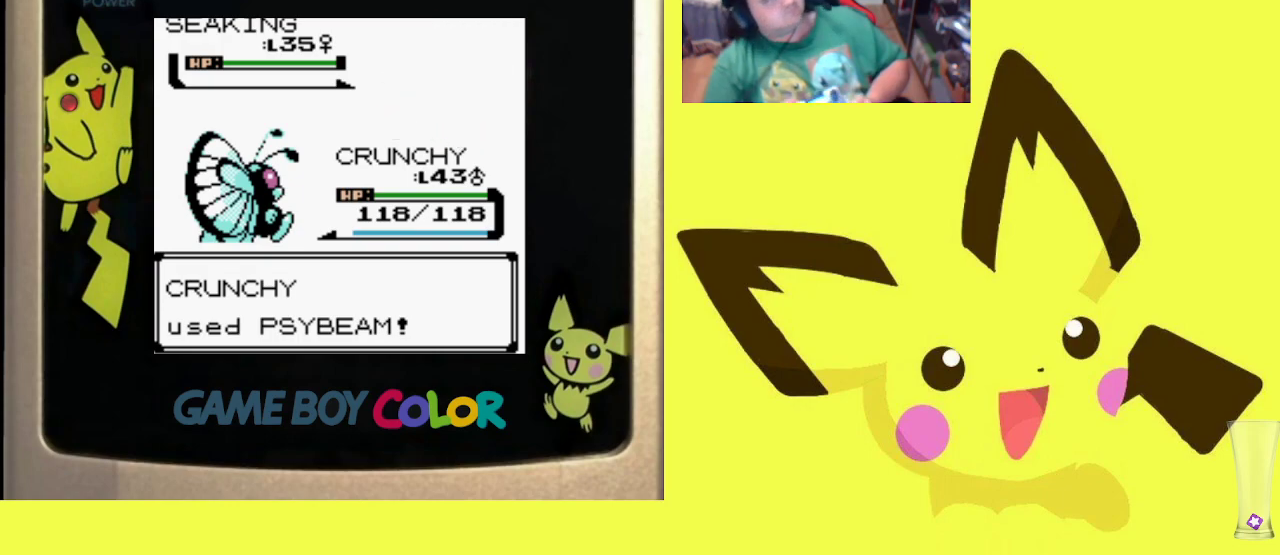
{"buttons": [], "events": []}
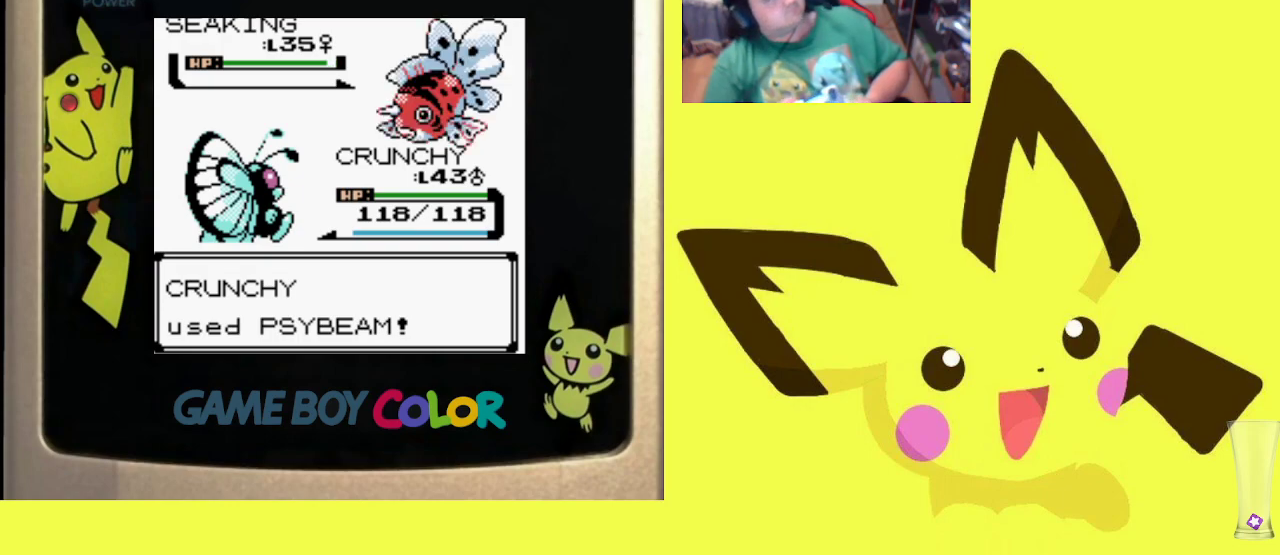
{"buttons": [], "events": []}
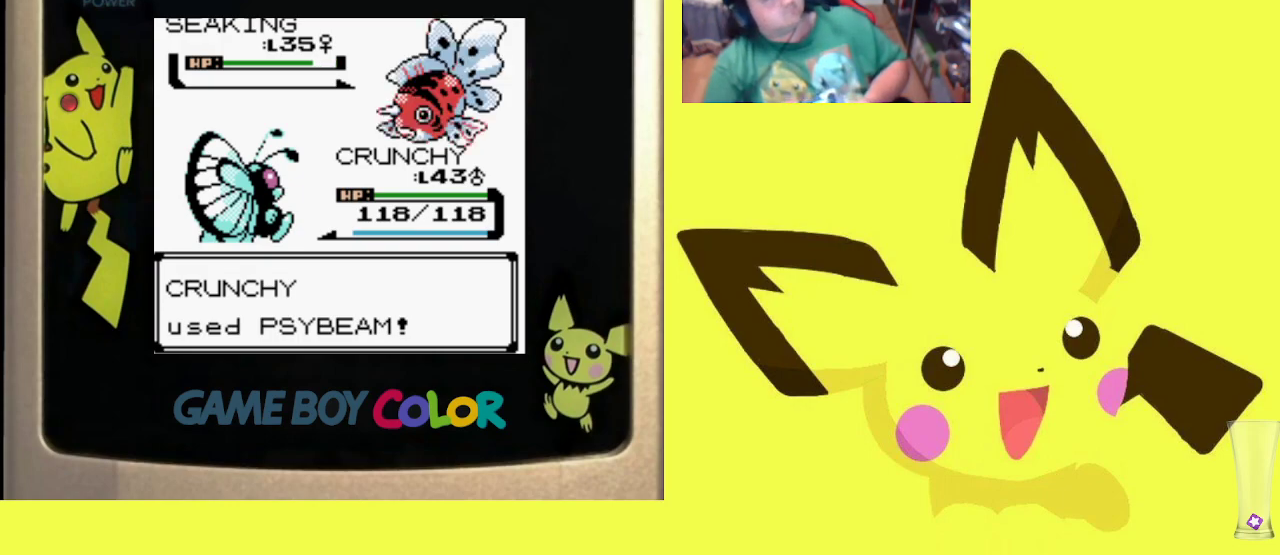
{"buttons": [], "events": []}
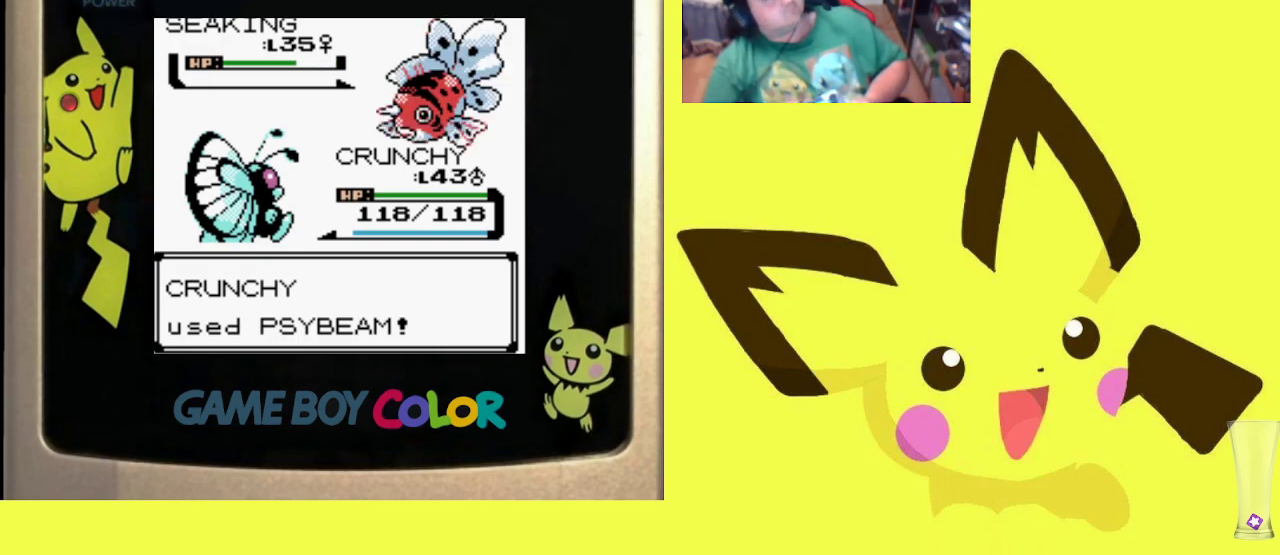
{"buttons": [], "events": [[250, "CIRCLE", "down"], [400, "CIRCLE", "up"]]}
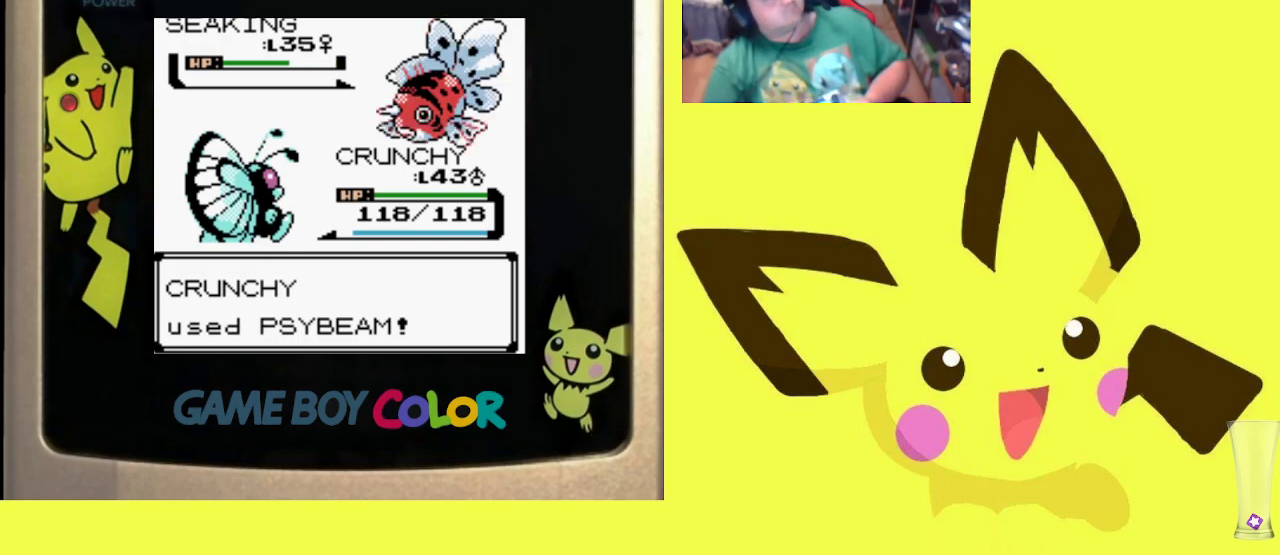
{"buttons": ["CIRCLE"], "events": [[17, "CIRCLE", "down"], [133, "CIRCLE", "up"], [233, "CIRCLE", "down"], [400, "CIRCLE", "up"], [500, "CIRCLE", "down"]]}
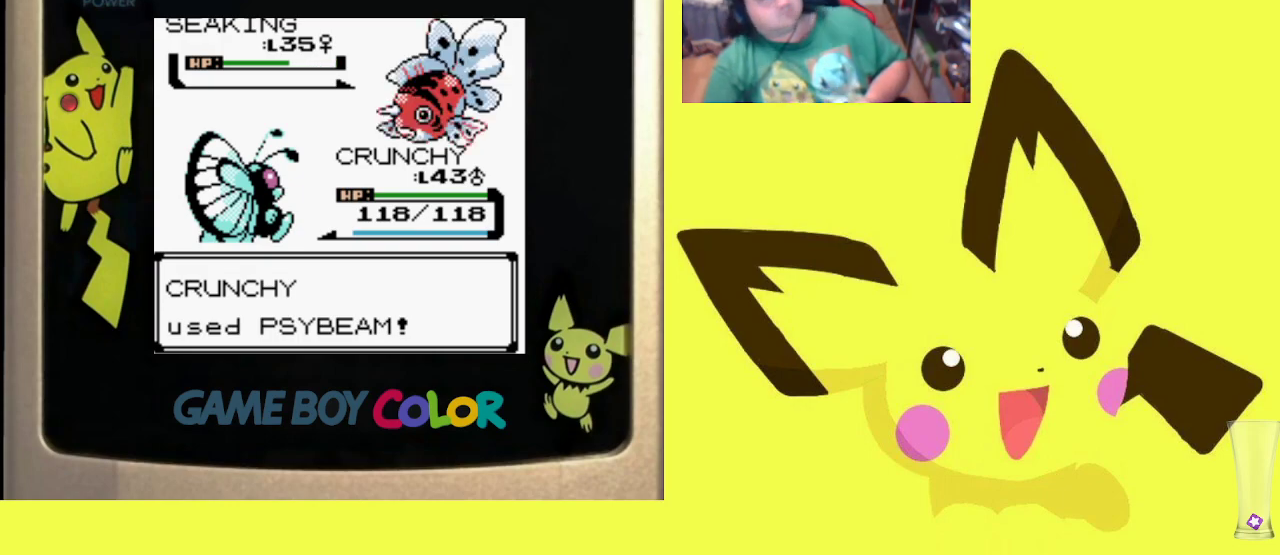
{"buttons": ["CIRCLE"], "events": [[133, "CIRCLE", "up"], [217, "CIRCLE", "down"], [350, "CIRCLE", "up"], [450, "CIRCLE", "down"]]}
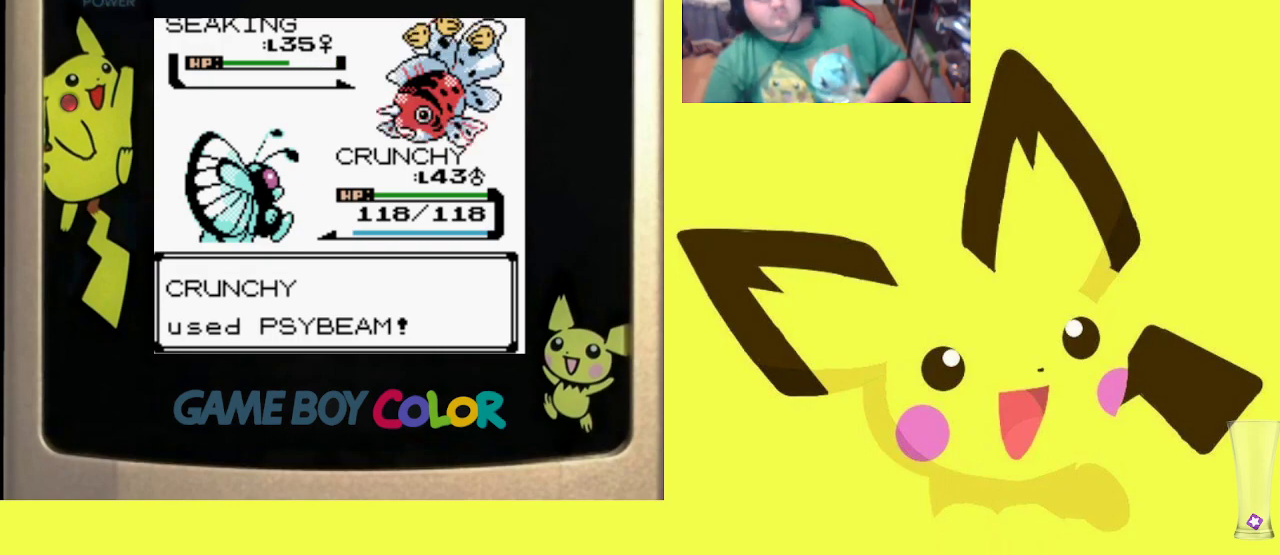
{"buttons": [], "events": [[50, "CIRCLE", "up"], [133, "CIRCLE", "down"], [233, "CIRCLE", "up"], [350, "CIRCLE", "down"], [433, "CIRCLE", "up"]]}
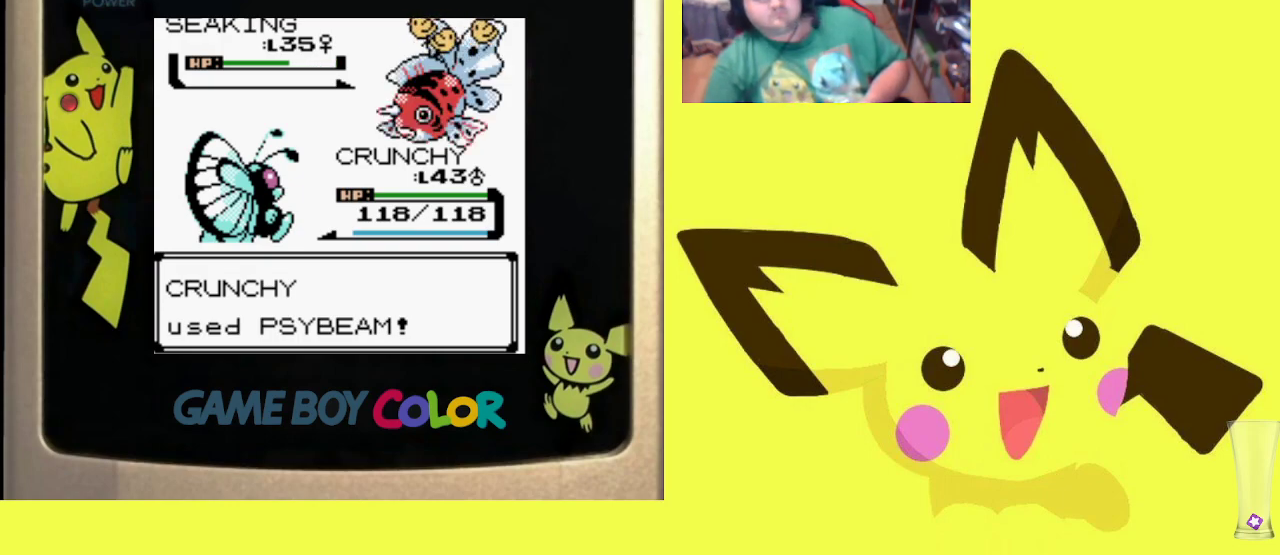
{"buttons": ["CIRCLE"], "events": [[33, "CIRCLE", "down"], [150, "CIRCLE", "up"], [417, "CIRCLE", "down"]]}
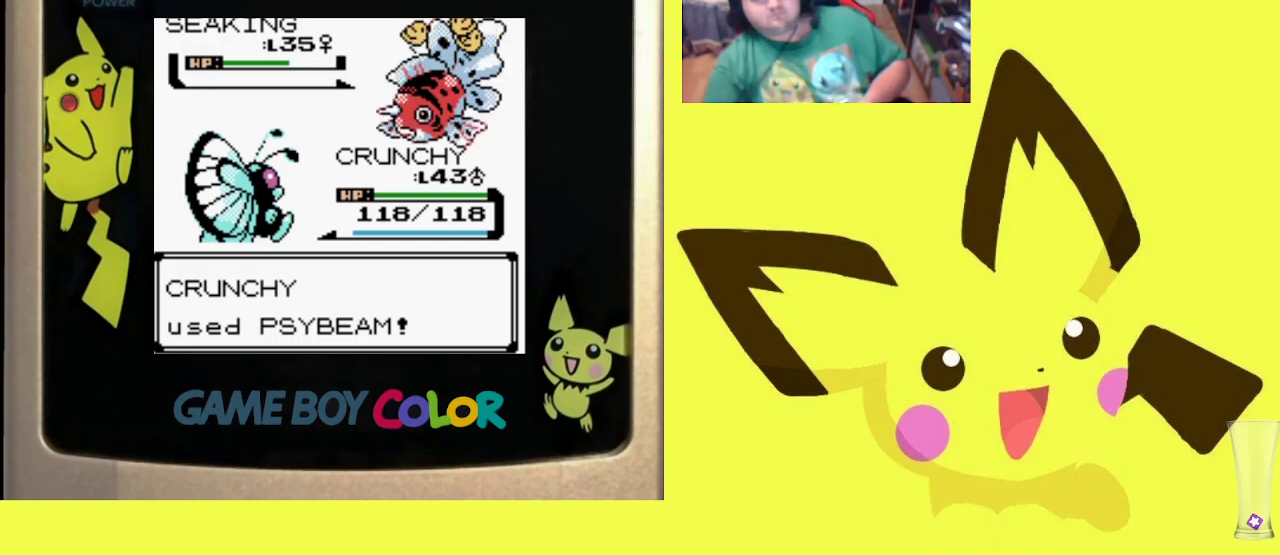
{"buttons": [], "events": [[50, "CIRCLE", "up"], [133, "CIRCLE", "down"], [250, "CIRCLE", "up"], [333, "CIRCLE", "down"], [433, "CIRCLE", "up"]]}
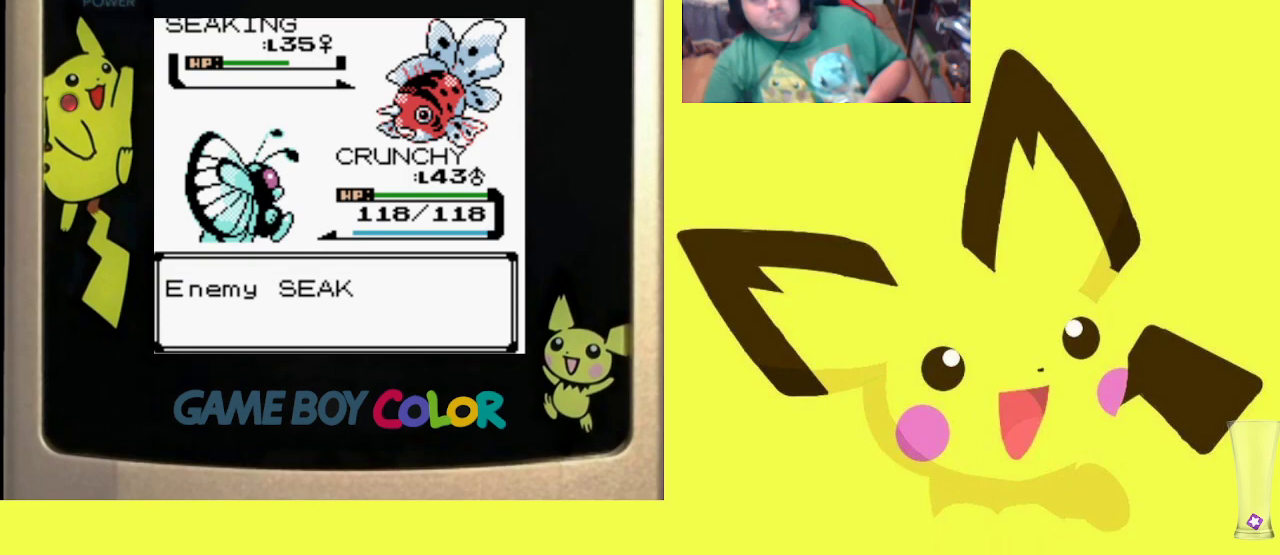
{"buttons": ["CIRCLE"], "events": [[33, "CIRCLE", "down"], [100, "CIRCLE", "up"], [217, "CIRCLE", "down"], [333, "CIRCLE", "up"], [417, "CIRCLE", "down"]]}
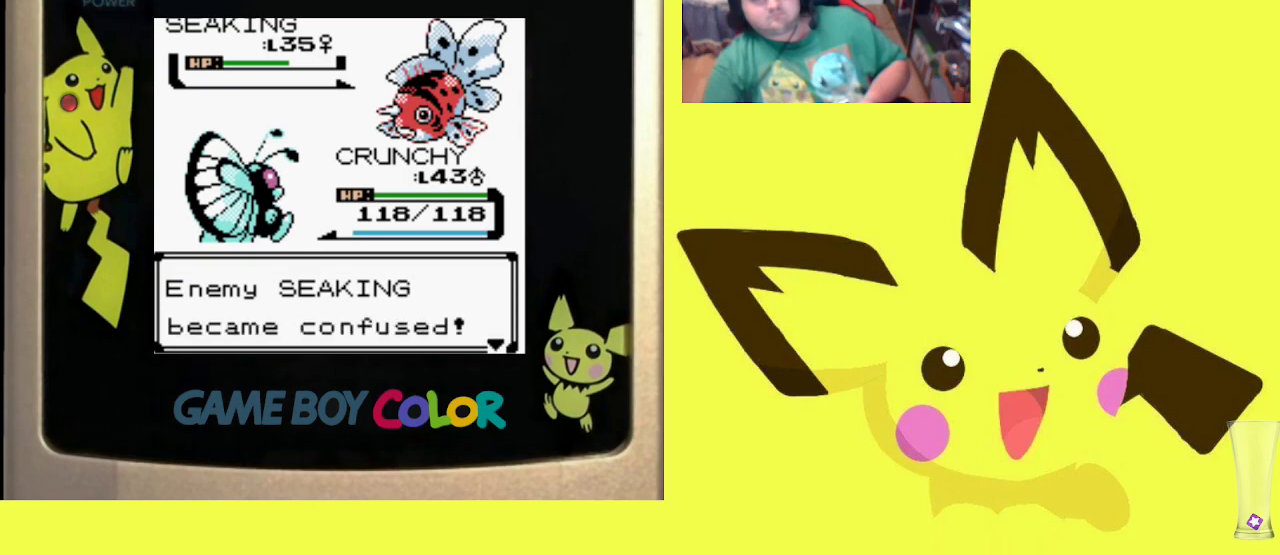
{"buttons": ["CIRCLE"], "events": [[17, "CIRCLE", "up"], [150, "CIRCLE", "down"], [217, "CIRCLE", "up"], [383, "CIRCLE", "down"]]}
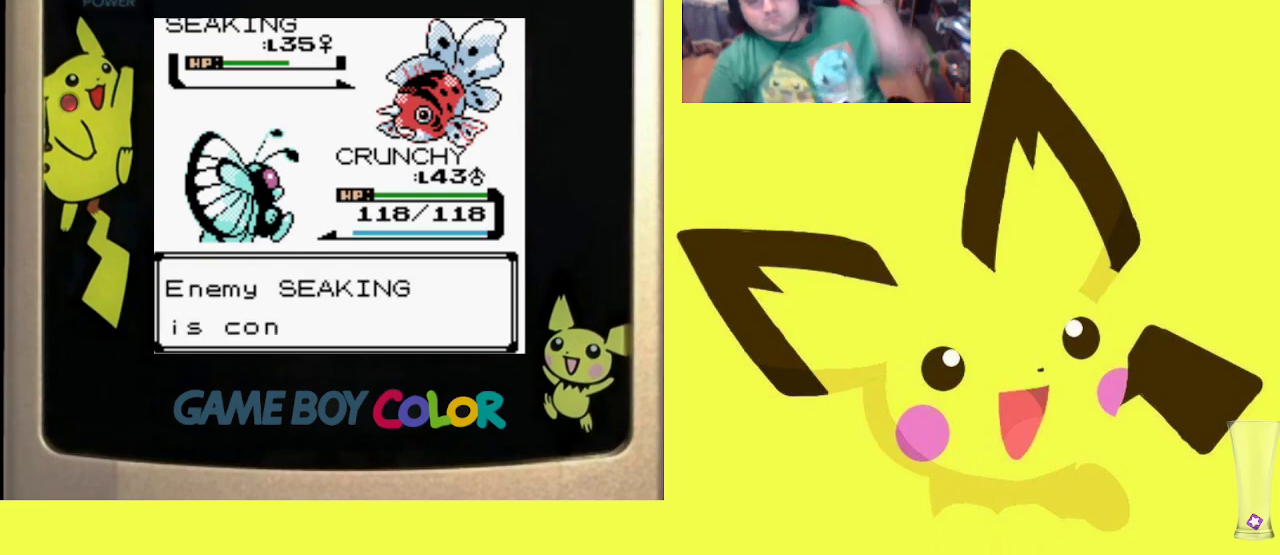
{"buttons": [], "events": [[33, "CIRCLE", "up"], [100, "CIRCLE", "down"], [233, "CIRCLE", "up"], [333, "CIRCLE", "down"], [433, "CIRCLE", "up"]]}
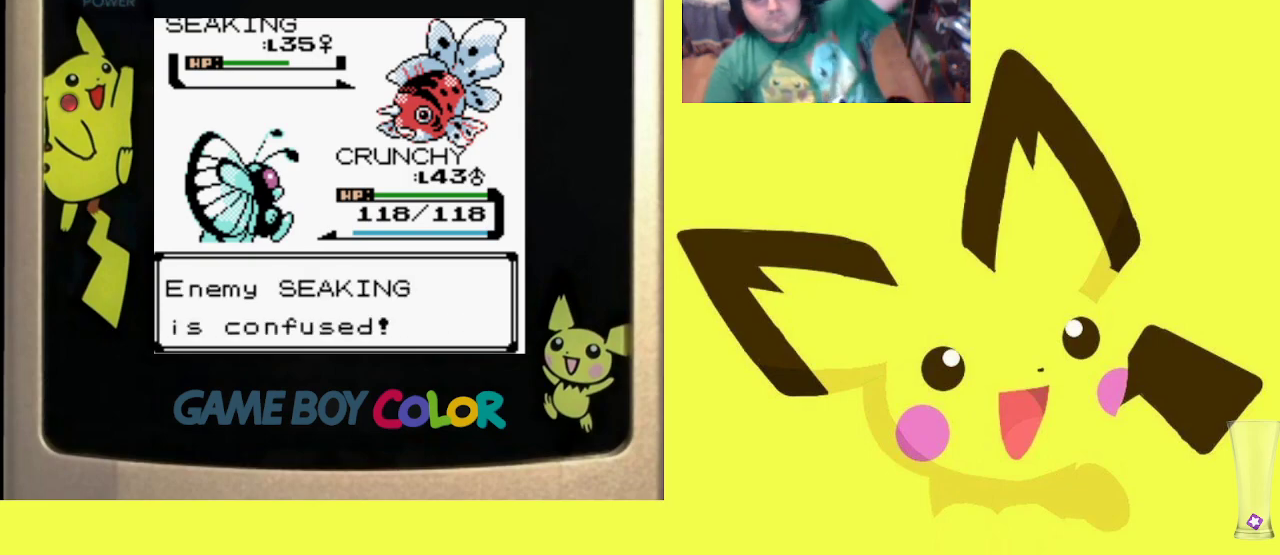
{"buttons": ["CIRCLE"], "events": [[67, "CIRCLE", "down"], [150, "CIRCLE", "up"], [267, "CIRCLE", "down"], [383, "CIRCLE", "up"], [500, "CIRCLE", "down"]]}
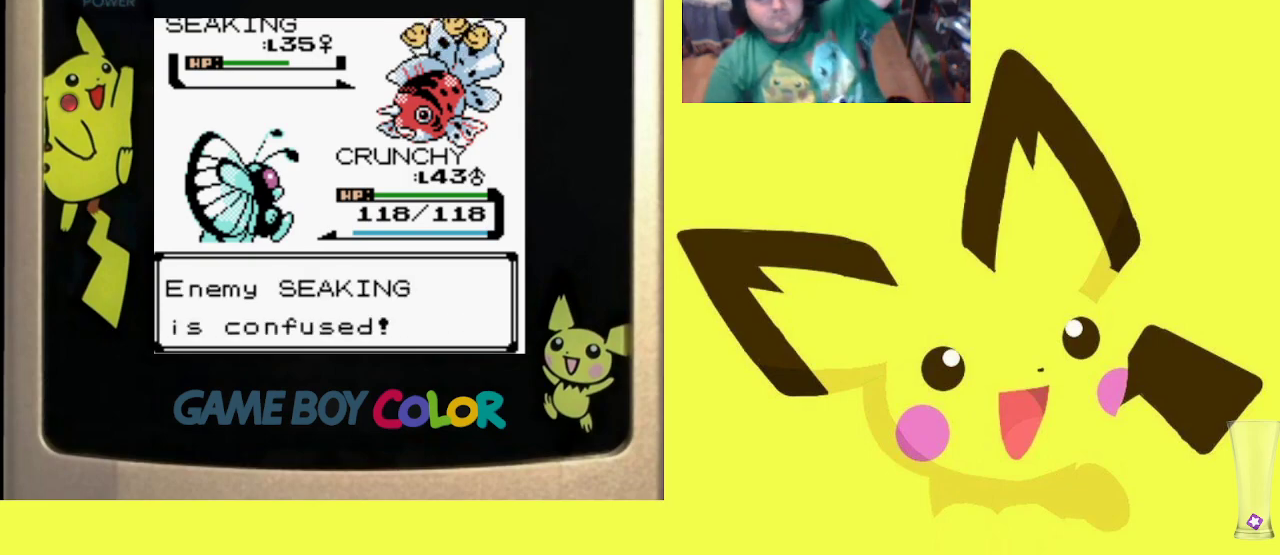
{"buttons": ["CIRCLE"], "events": [[133, "CIRCLE", "up"], [250, "CIRCLE", "down"], [333, "CIRCLE", "up"], [417, "CIRCLE", "down"]]}
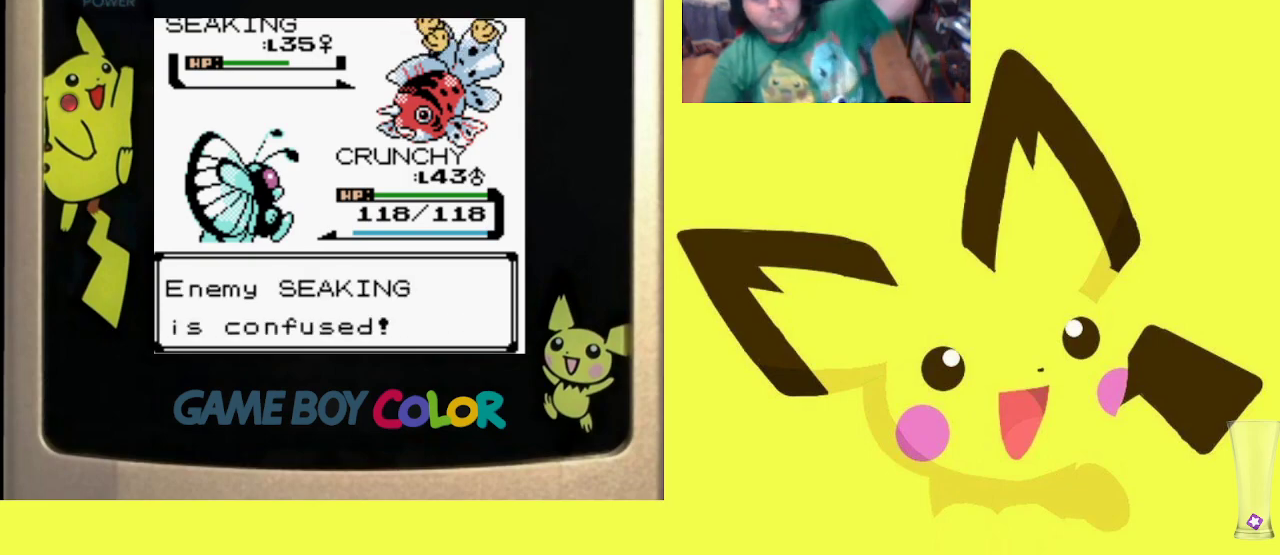
{"buttons": [], "events": [[17, "CIRCLE", "up"], [100, "CIRCLE", "down"], [200, "CIRCLE", "up"], [300, "CIRCLE", "down"], [433, "CIRCLE", "up"]]}
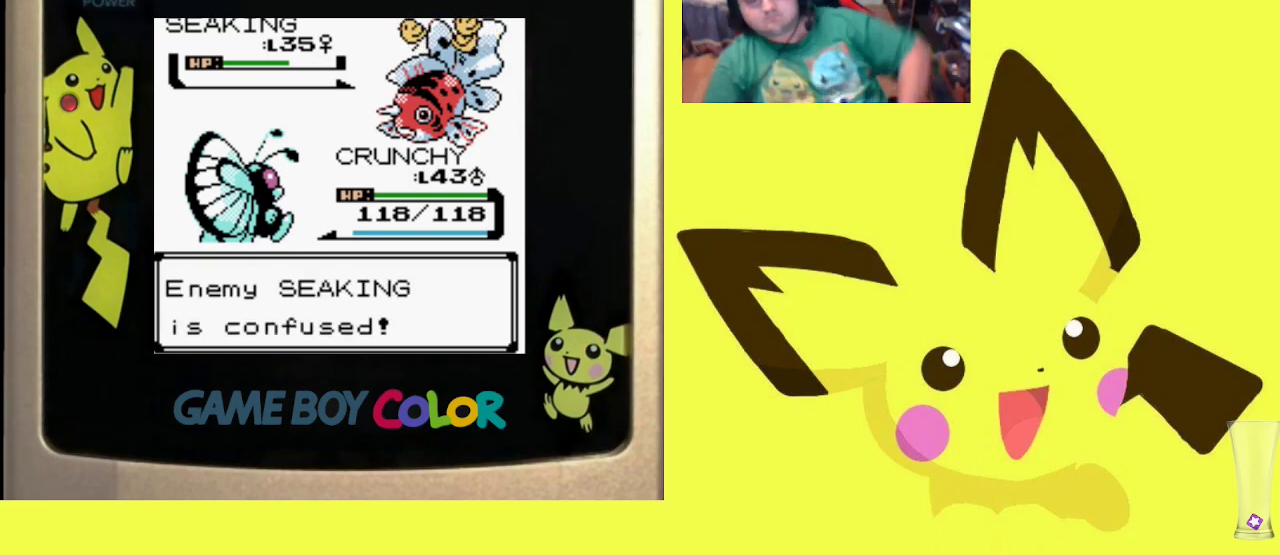
{"buttons": ["CIRCLE"], "events": [[33, "CIRCLE", "down"], [133, "CIRCLE", "up"], [217, "CIRCLE", "down"], [367, "CIRCLE", "up"], [467, "CIRCLE", "down"]]}
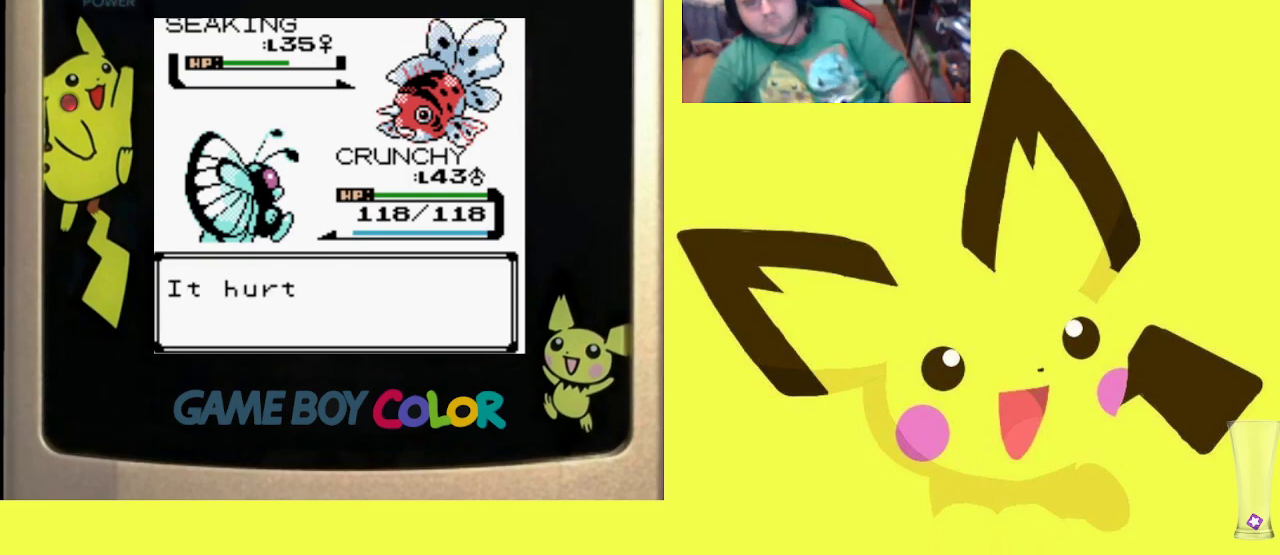
{"buttons": [], "events": [[83, "CIRCLE", "up"], [167, "CIRCLE", "down"], [283, "CIRCLE", "up"], [367, "CIRCLE", "down"], [467, "CIRCLE", "up"]]}
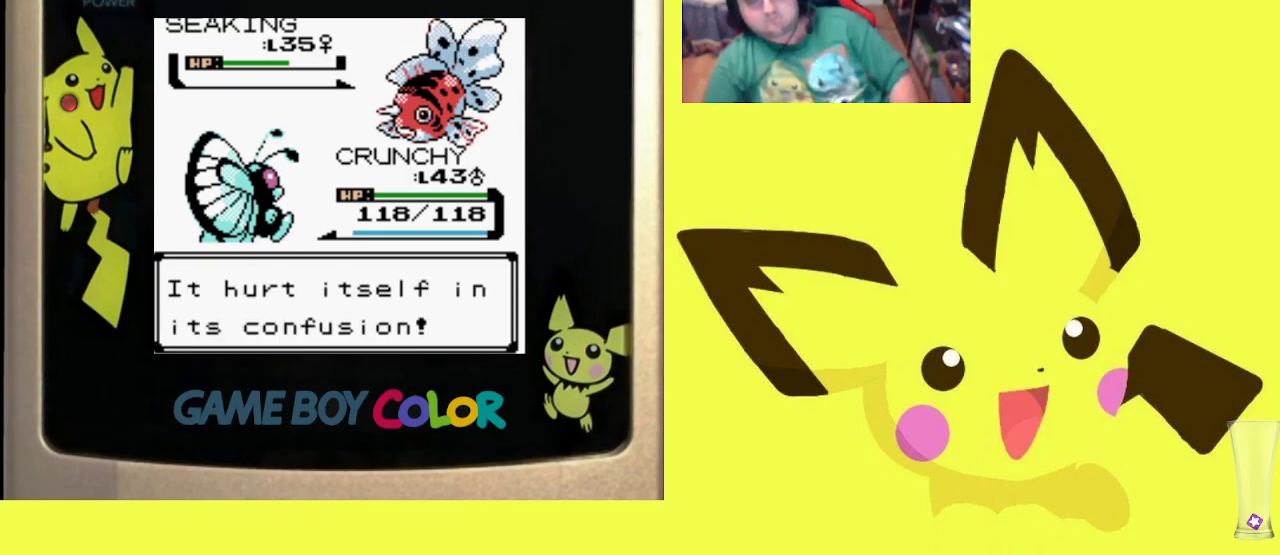
{"buttons": ["CIRCLE"], "events": [[33, "CIRCLE", "down"], [150, "CIRCLE", "up"], [200, "CIRCLE", "down"], [317, "CIRCLE", "up"], [383, "CIRCLE", "down"]]}
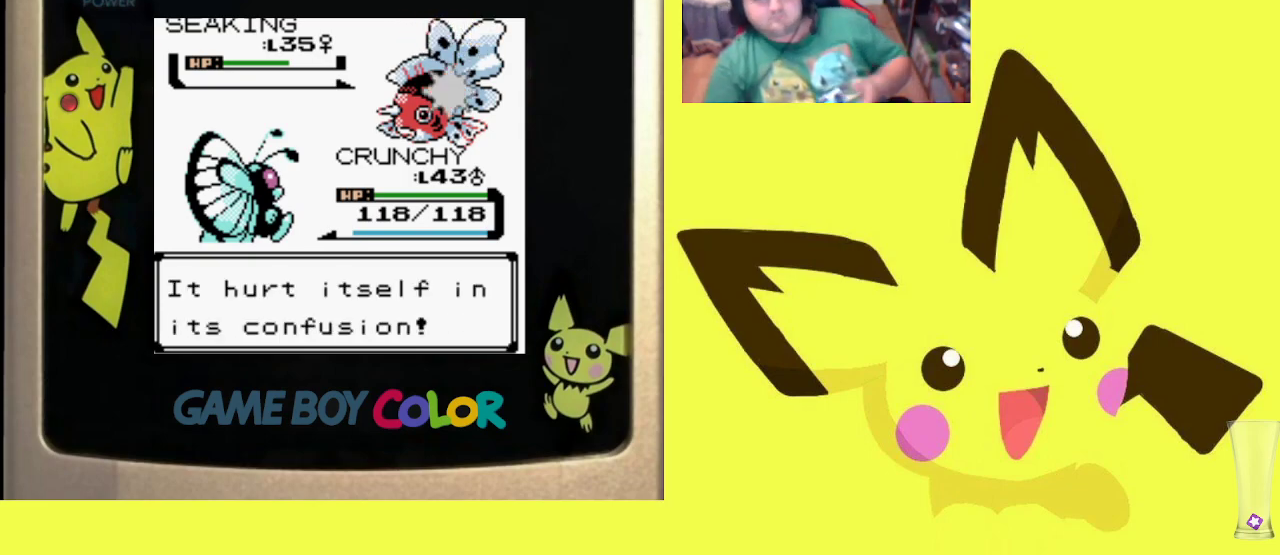
{"buttons": ["CIRCLE"], "events": [[17, "CIRCLE", "up"], [100, "CIRCLE", "down"], [200, "CIRCLE", "up"], [283, "CIRCLE", "down"], [383, "CIRCLE", "up"], [483, "CIRCLE", "down"]]}
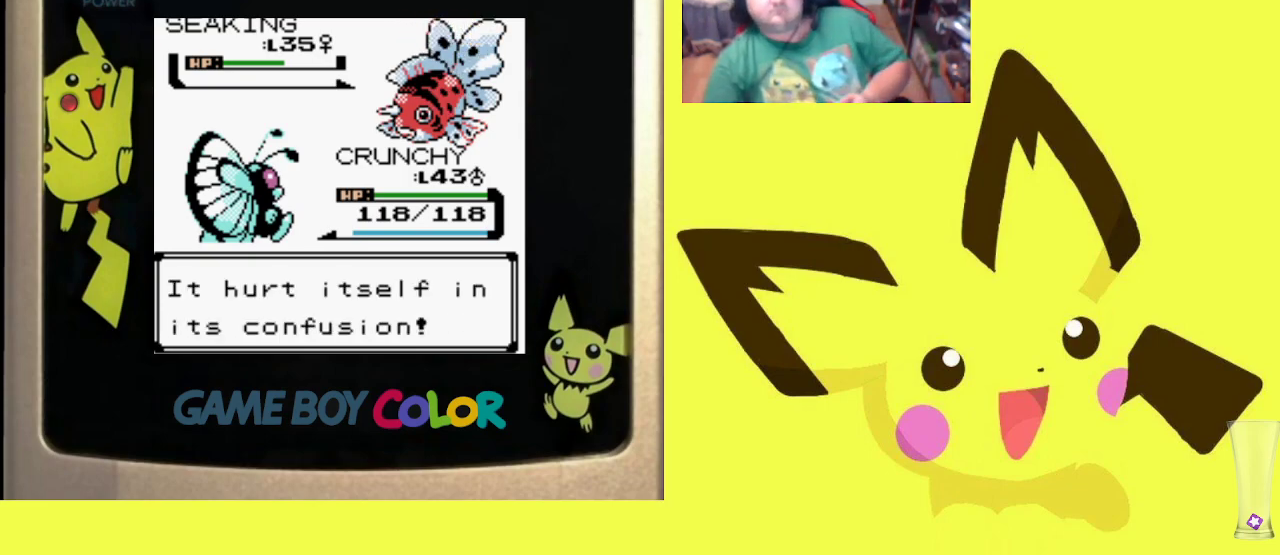
{"buttons": [], "events": [[83, "CIRCLE", "up"], [183, "CIRCLE", "down"], [300, "CIRCLE", "up"], [383, "CIRCLE", "down"], [483, "CIRCLE", "up"]]}
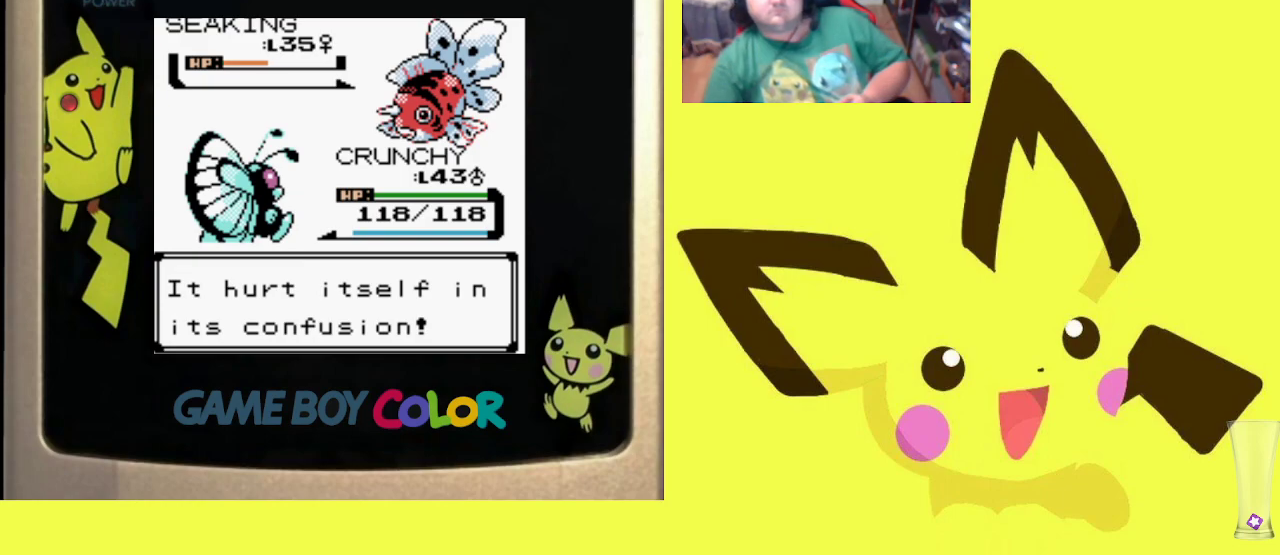
{"buttons": ["CIRCLE"], "events": [[67, "CIRCLE", "down"], [167, "CIRCLE", "up"], [267, "CIRCLE", "down"], [367, "CIRCLE", "up"], [467, "CIRCLE", "down"]]}
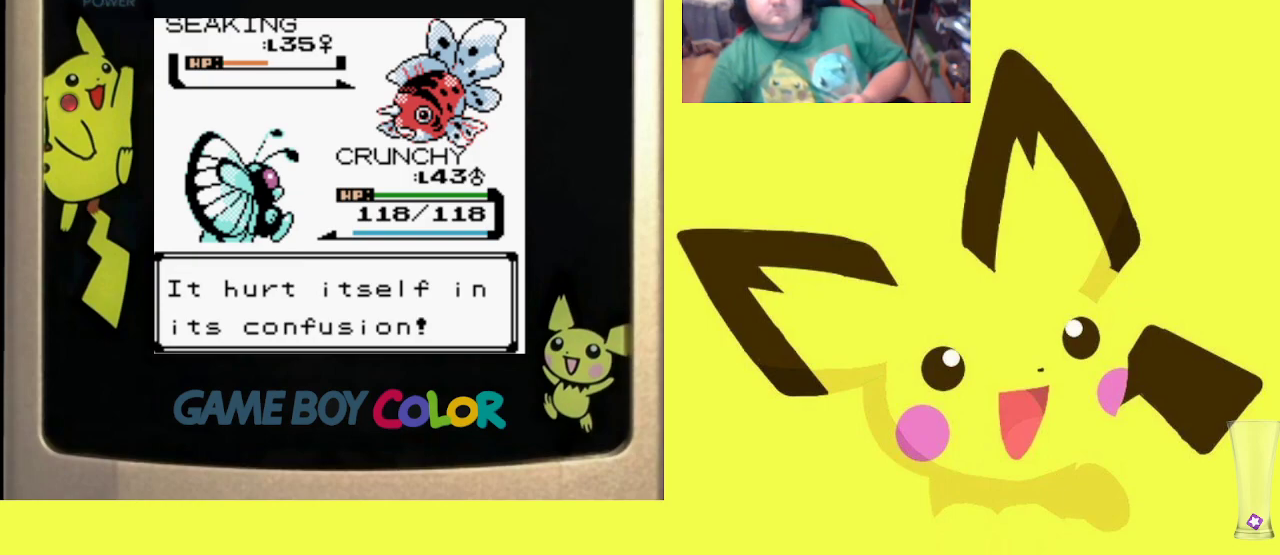
{"buttons": ["CIRCLE"], "events": [[50, "CIRCLE", "up"], [150, "CIRCLE", "down"], [233, "CIRCLE", "up"], [333, "CIRCLE", "down"], [417, "CIRCLE", "up"], [500, "CIRCLE", "down"]]}
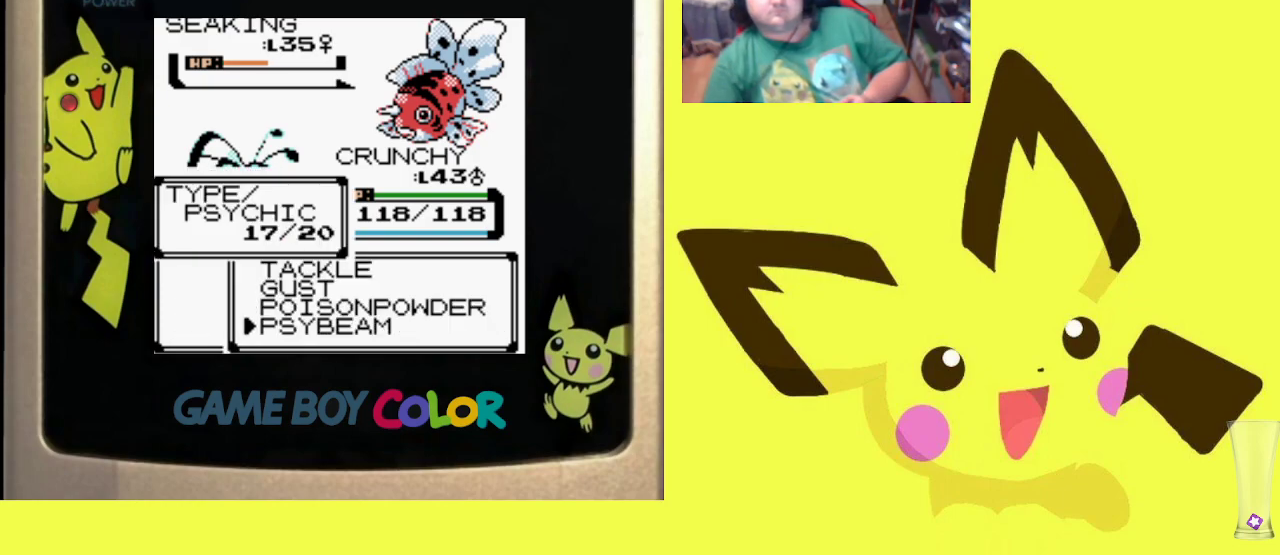
{"buttons": ["CIRCLE"], "events": [[100, "CIRCLE", "up"], [183, "CIRCLE", "down"], [333, "CIRCLE", "up"], [450, "CIRCLE", "down"]]}
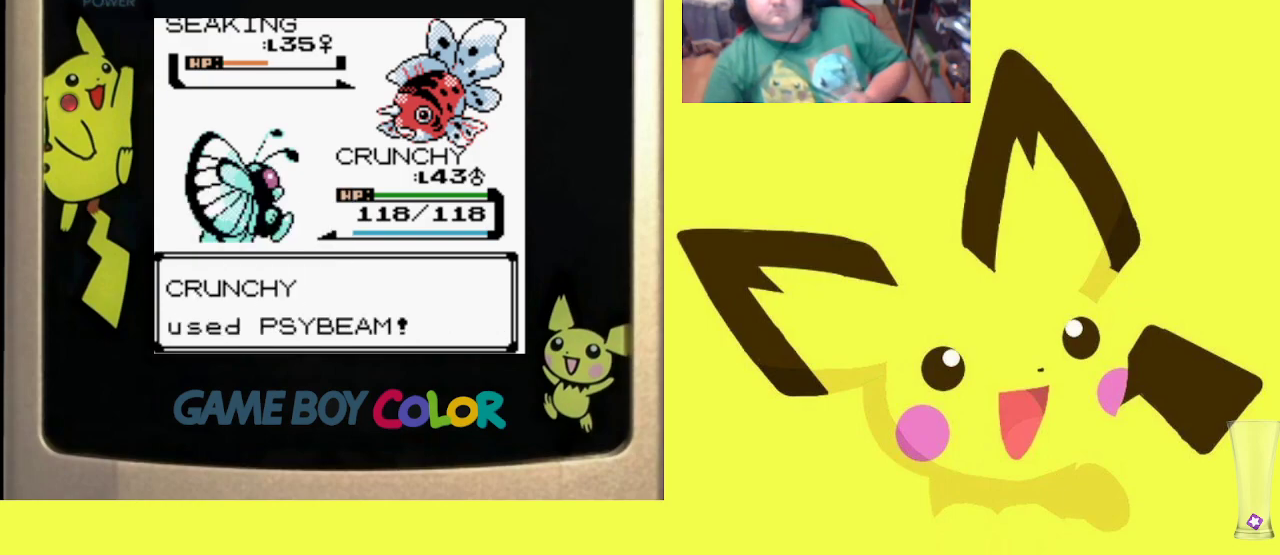
{"buttons": ["CIRCLE"], "events": [[83, "CIRCLE", "up"], [183, "CIRCLE", "down"], [367, "CIRCLE", "up"], [450, "CIRCLE", "down"]]}
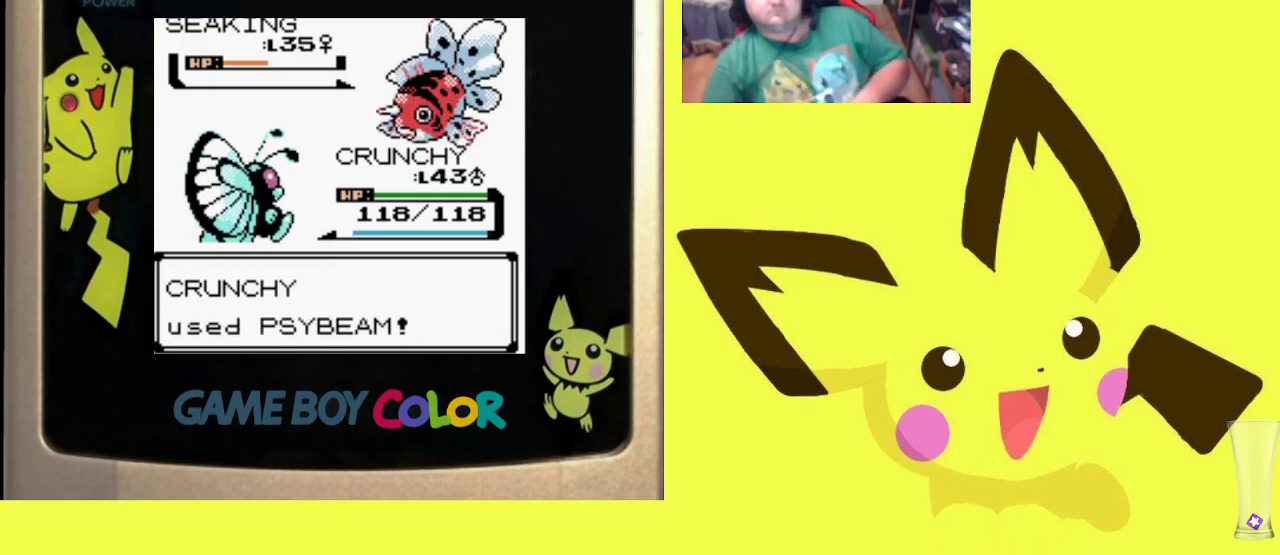
{"buttons": [], "events": [[67, "CIRCLE", "up"], [167, "CIRCLE", "down"], [250, "CIRCLE", "up"], [350, "CIRCLE", "down"], [450, "CIRCLE", "up"]]}